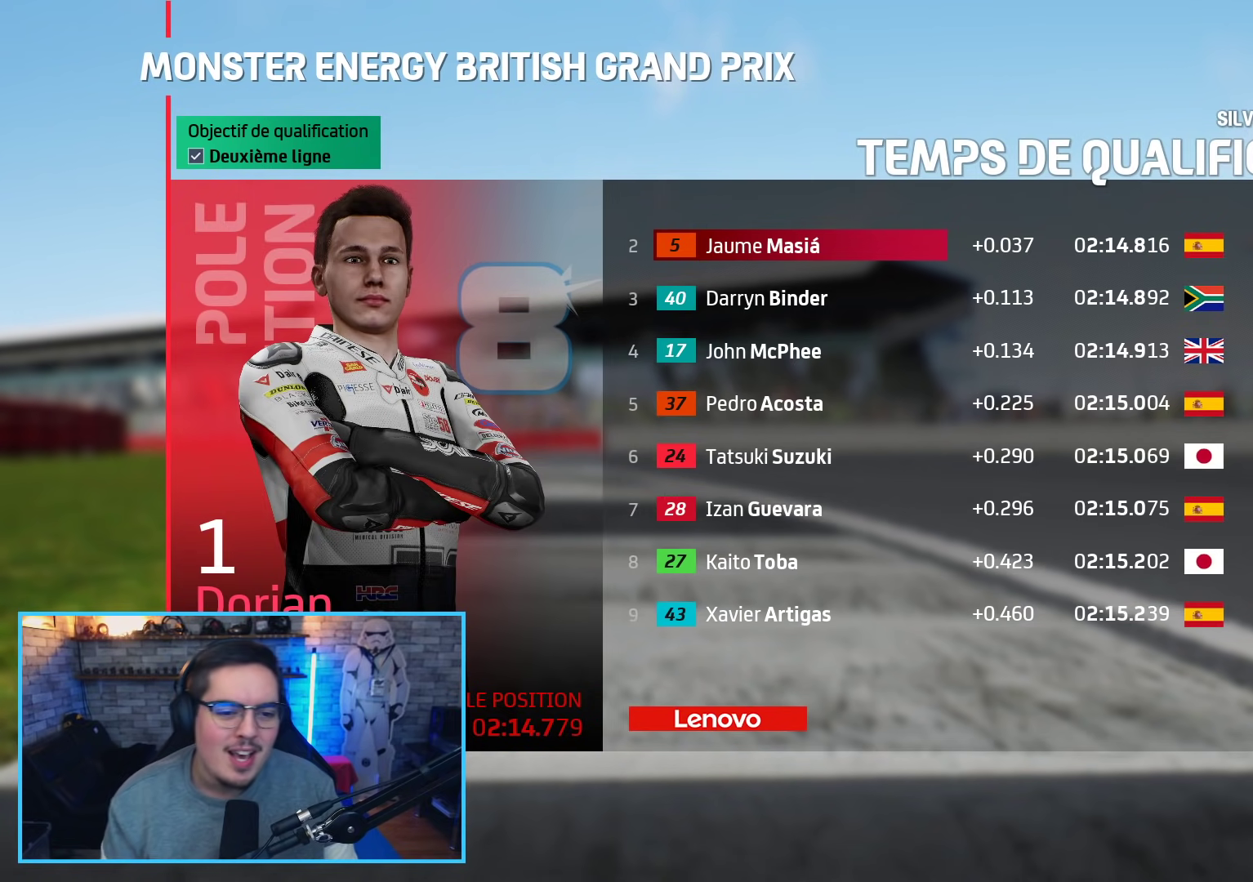
Gameplay with a controller (Xbox layout); each line is a JSON object with the inputs held at the frame after it. "events" lists button and stick changes between this image and that frame as [ms after this image, input, new state], when the widget could be followed in between.
{"buttons": [], "left_stick": "center", "right_stick": "center", "events": [[333, "A", "down"], [450, "A", "up"]]}
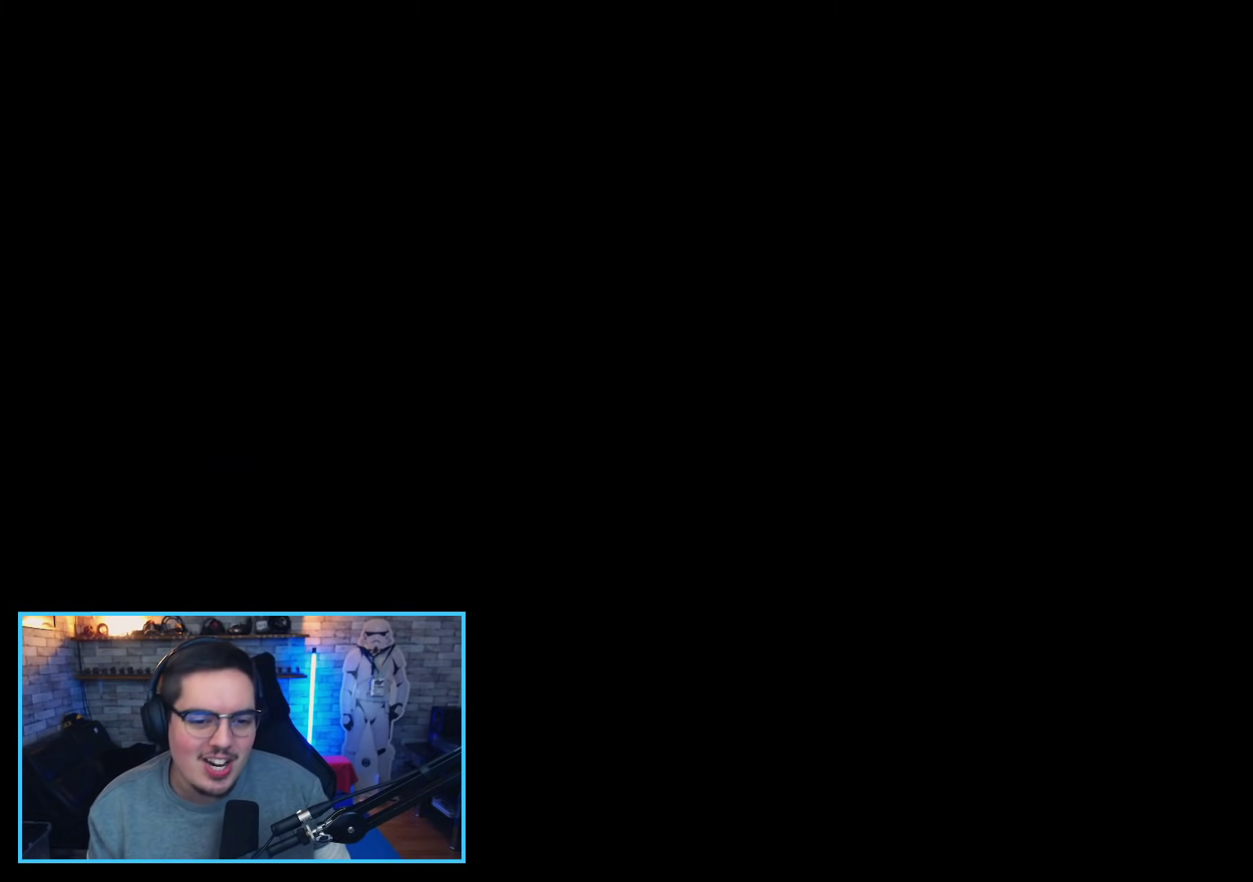
{"buttons": [], "left_stick": "center", "right_stick": "center", "events": []}
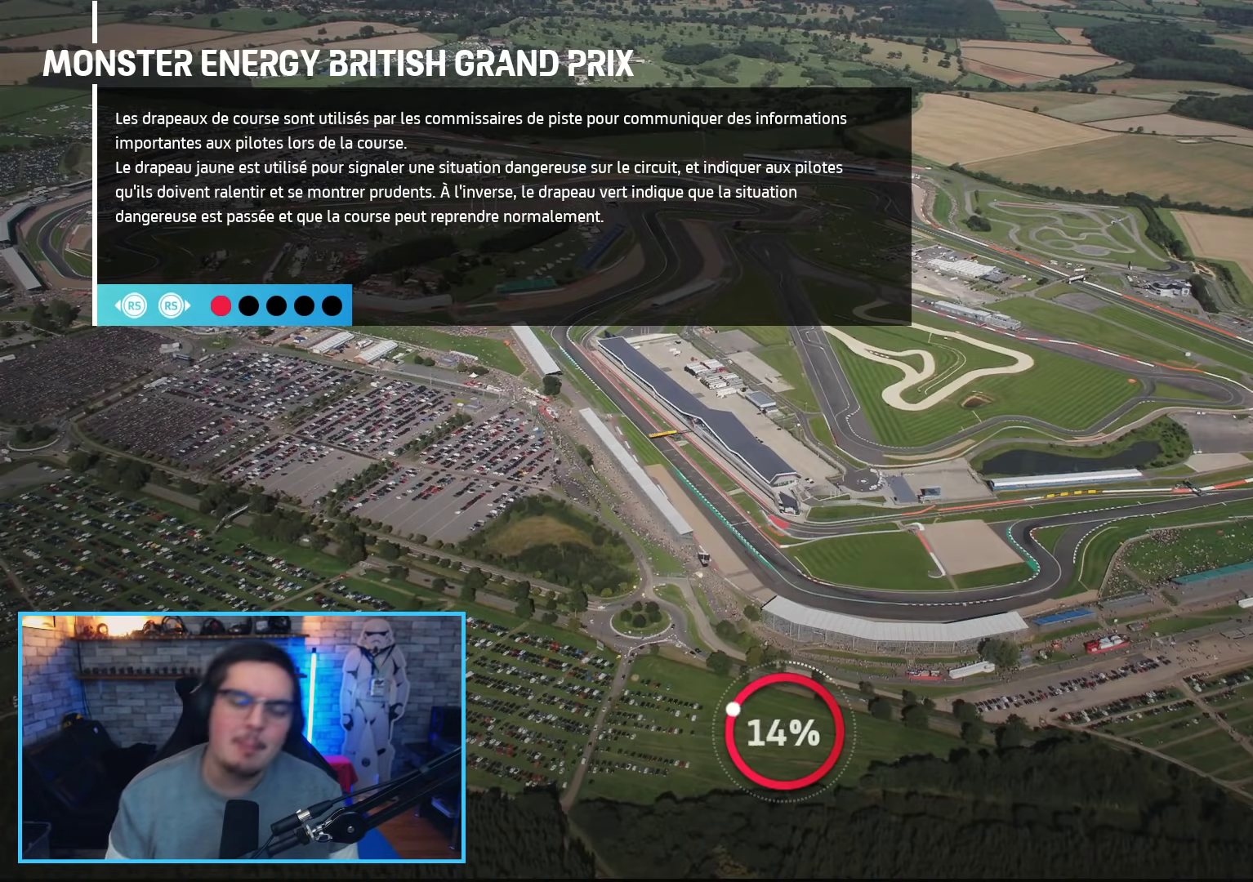
{"buttons": [], "left_stick": "center", "right_stick": "center", "events": []}
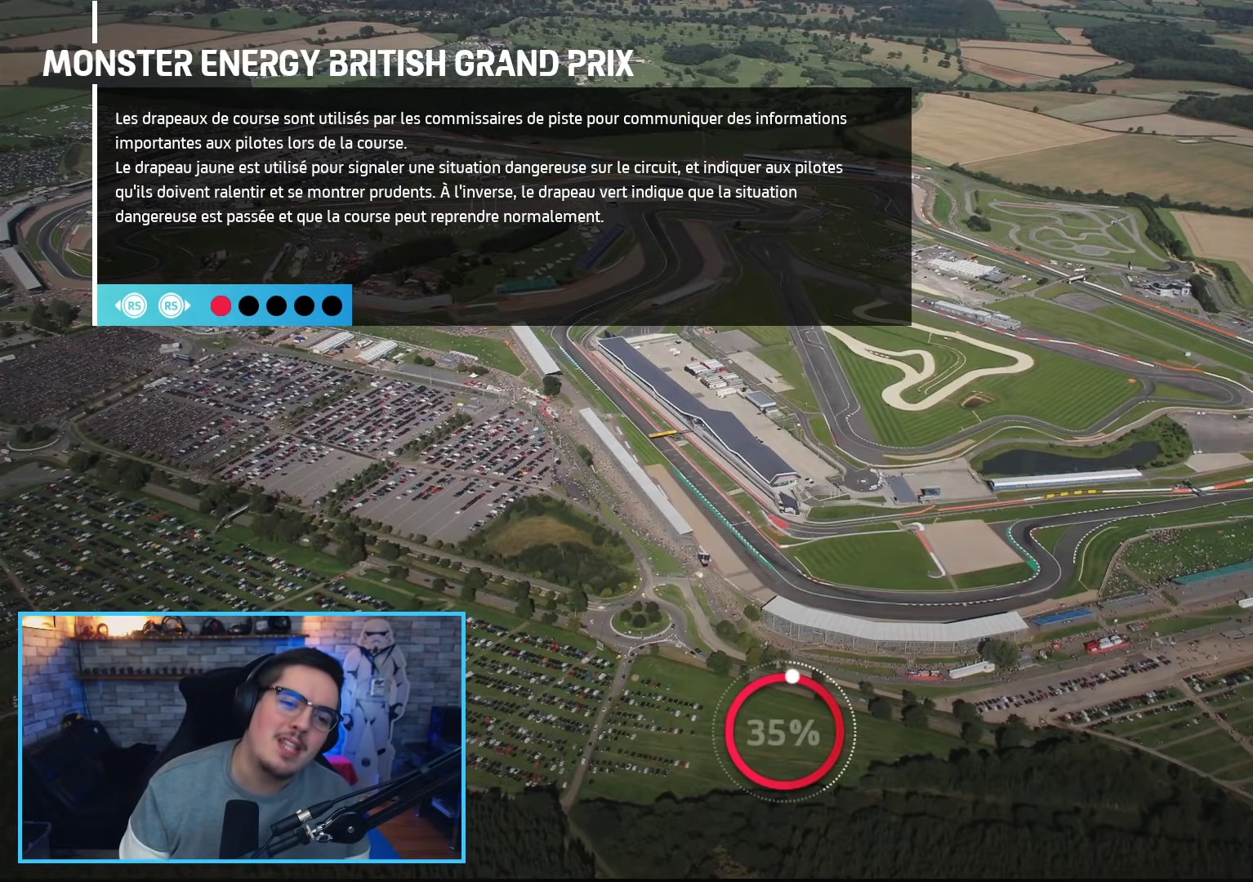
{"buttons": ["R2"], "left_stick": "center", "right_stick": "center", "events": [[500, "R2", "down"]]}
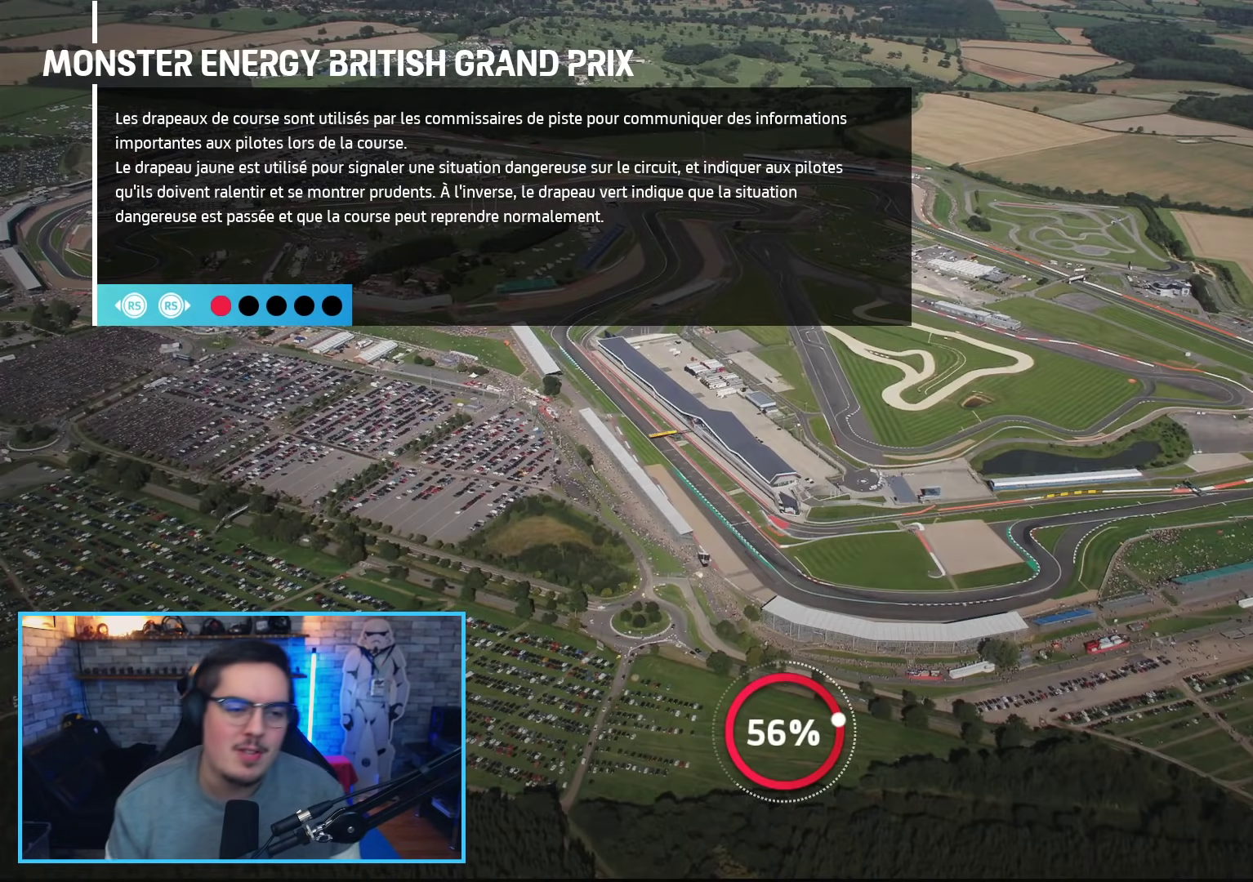
{"buttons": ["L2"], "left_stick": "up", "right_stick": "center", "events": [[67, "L2", "down"], [100, "left_stick", "up"], [317, "L2", "up"], [450, "R2", "up"], [500, "L2", "down"]]}
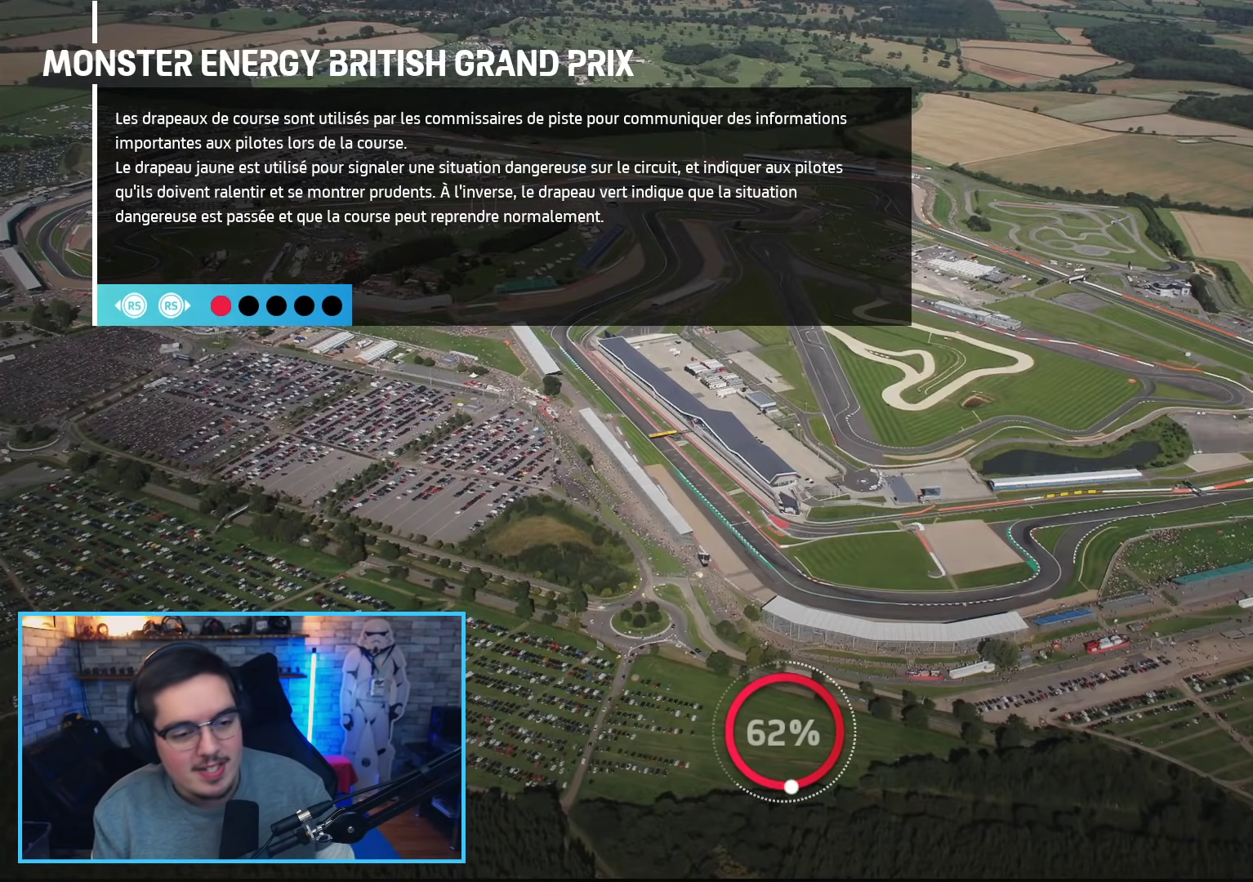
{"buttons": [], "left_stick": "up", "right_stick": "center", "events": [[150, "R2", "down"], [200, "L2", "up"], [333, "R2", "up"]]}
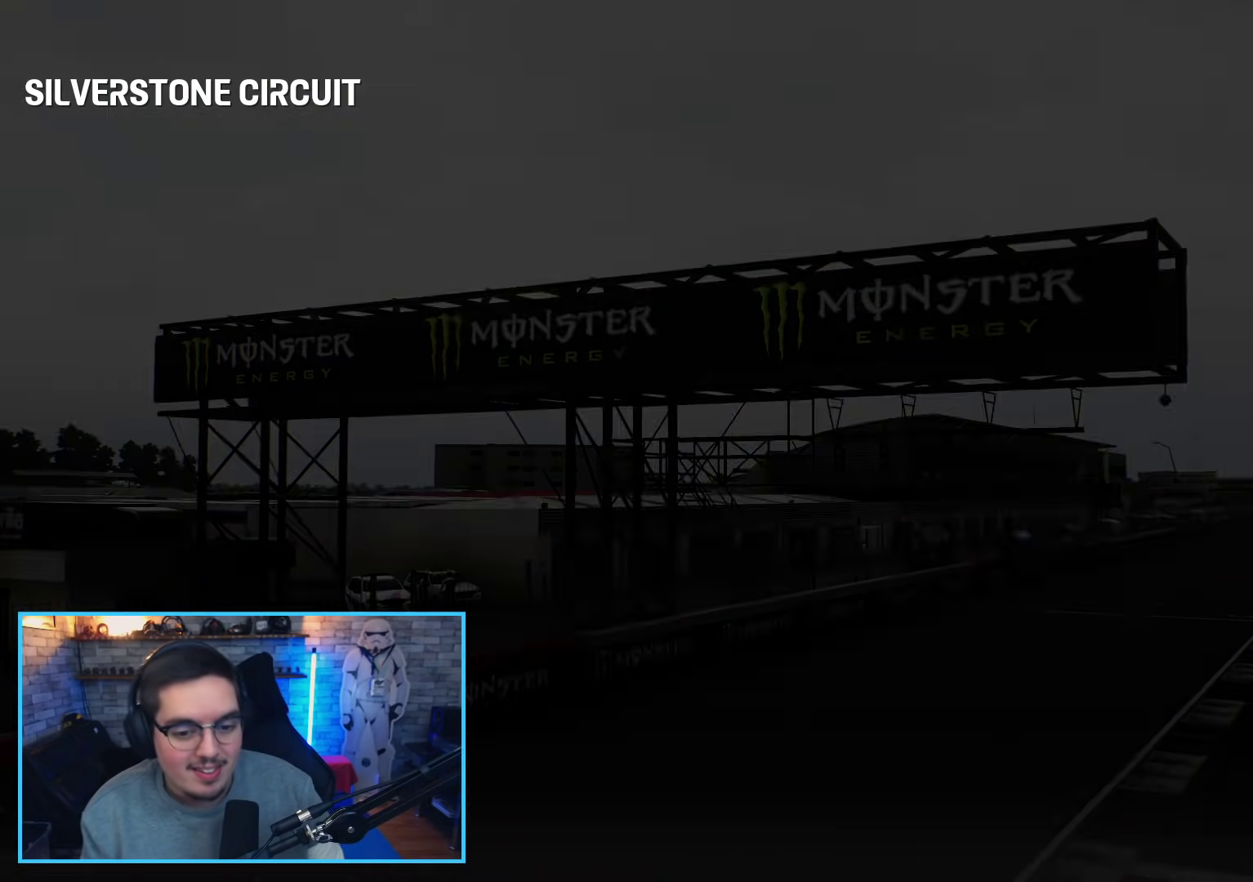
{"buttons": [], "left_stick": "center", "right_stick": "center", "events": [[67, "R2", "down"], [100, "L2", "down"], [283, "R2", "up"], [300, "L2", "up"], [483, "left_stick", "center"]]}
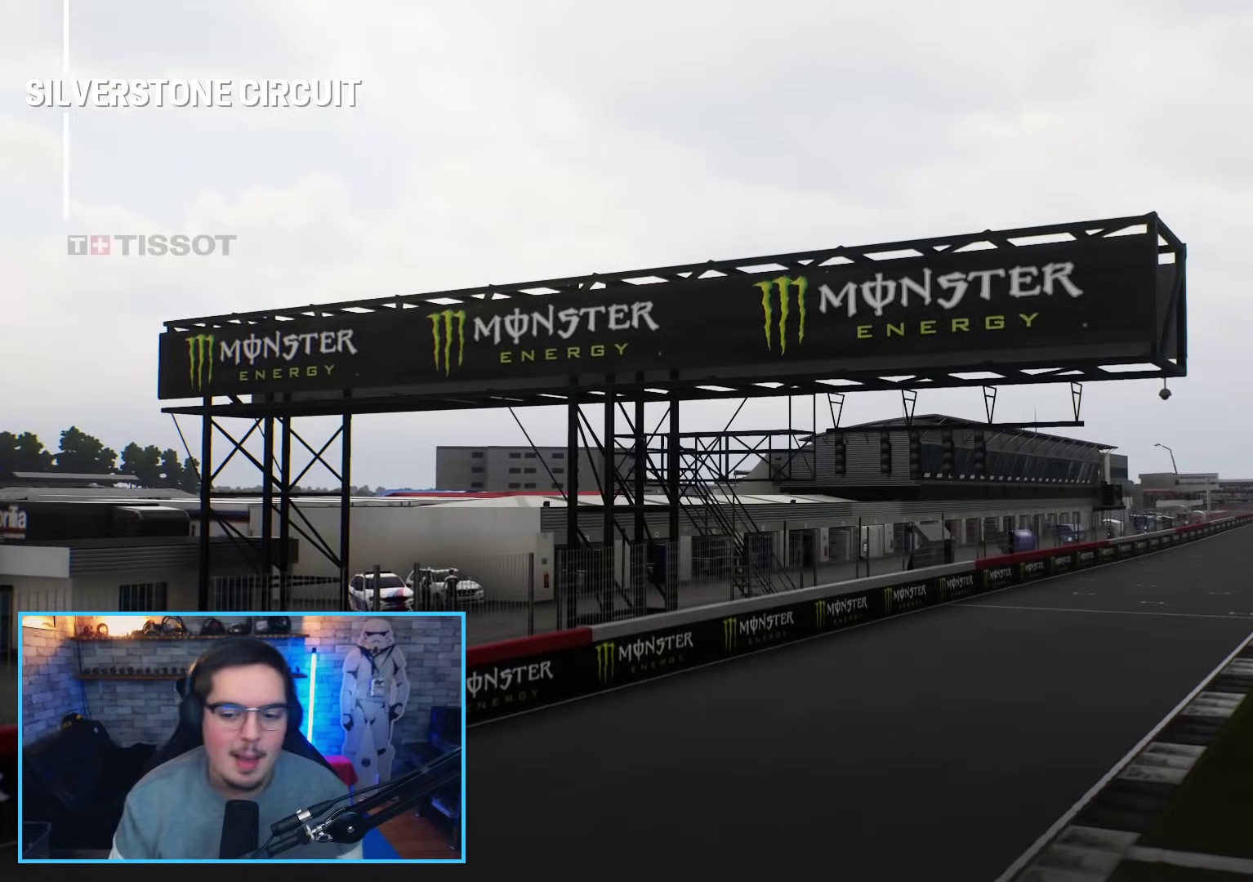
{"buttons": [], "left_stick": "center", "right_stick": "center", "events": []}
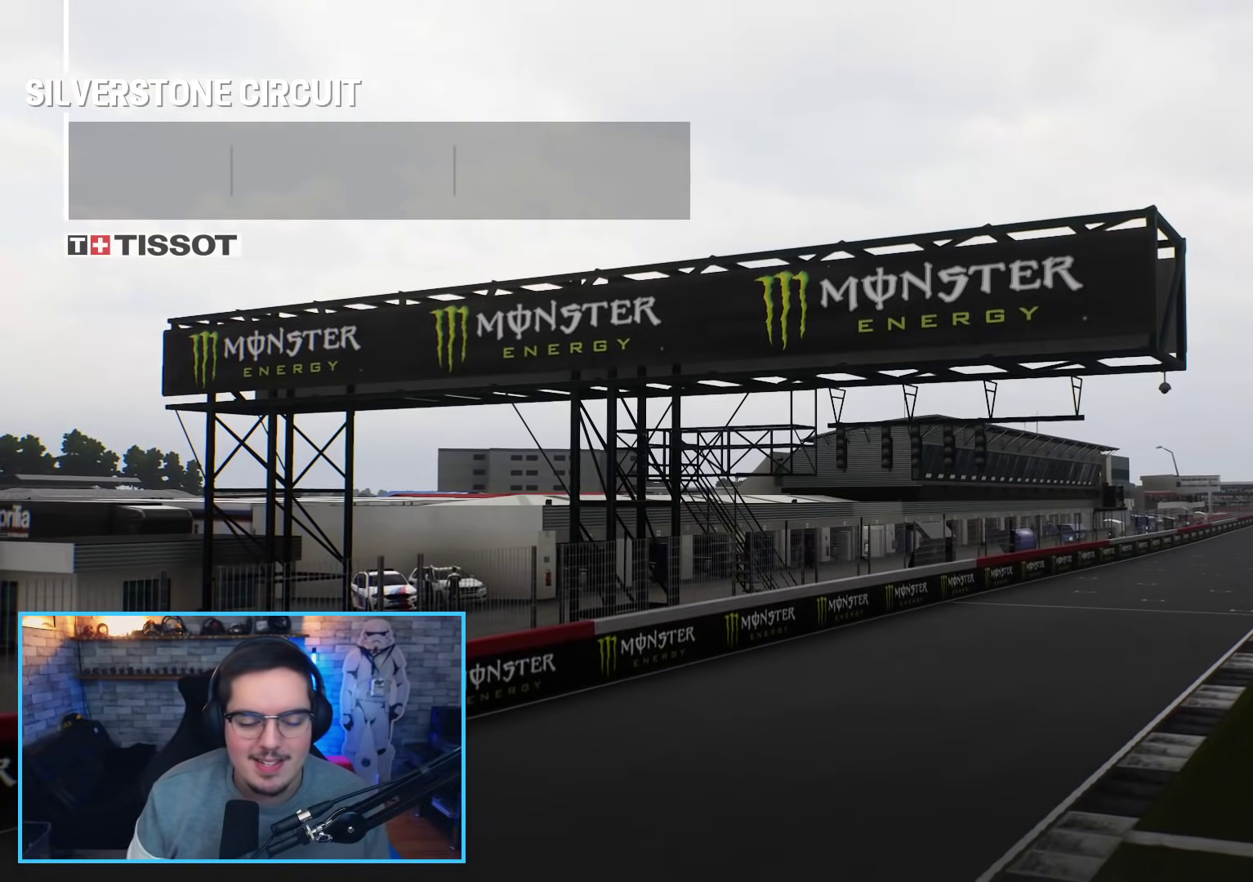
{"buttons": [], "left_stick": "center", "right_stick": "center", "events": []}
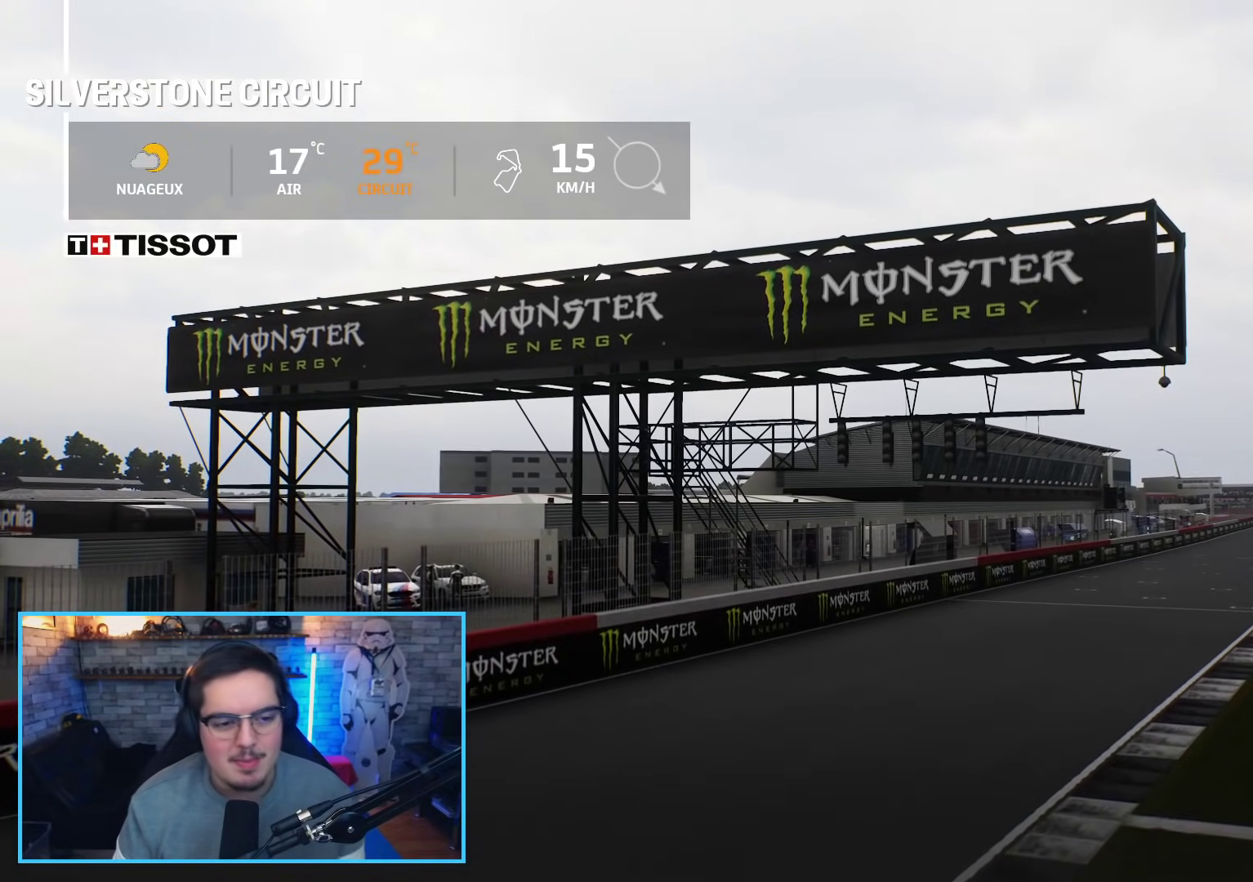
{"buttons": [], "left_stick": "center", "right_stick": "center", "events": [[100, "A", "down"], [217, "A", "up"]]}
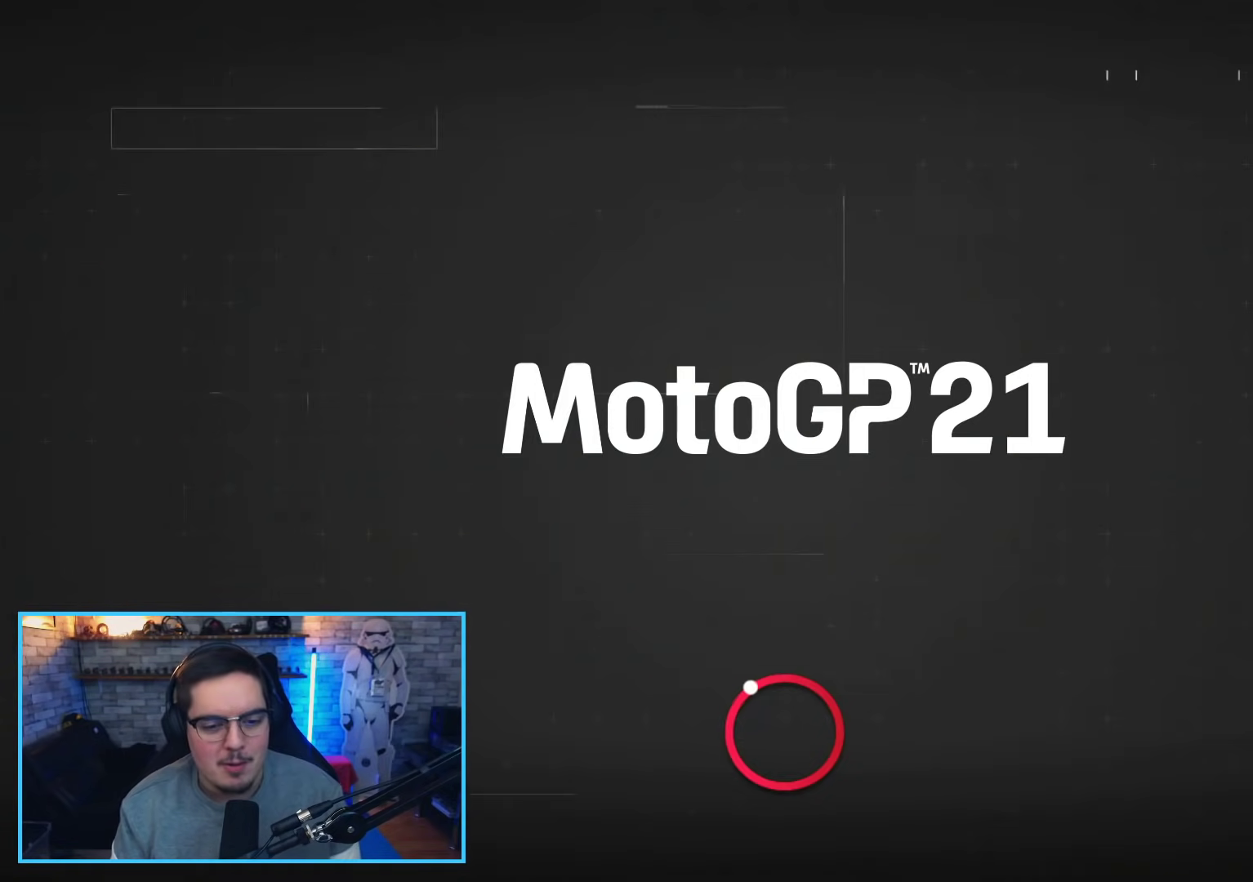
{"buttons": [], "left_stick": "center", "right_stick": "center", "events": []}
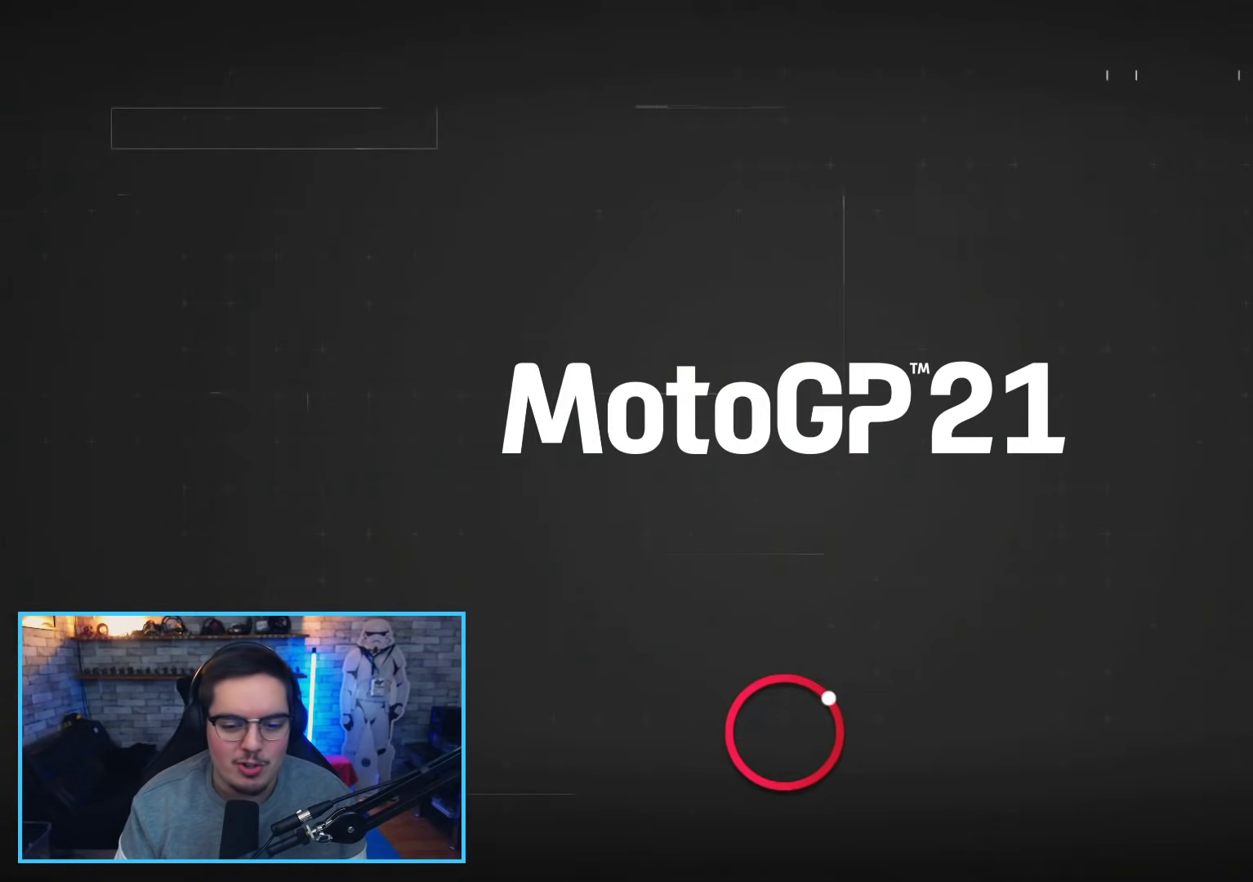
{"buttons": [], "left_stick": "center", "right_stick": "center", "events": []}
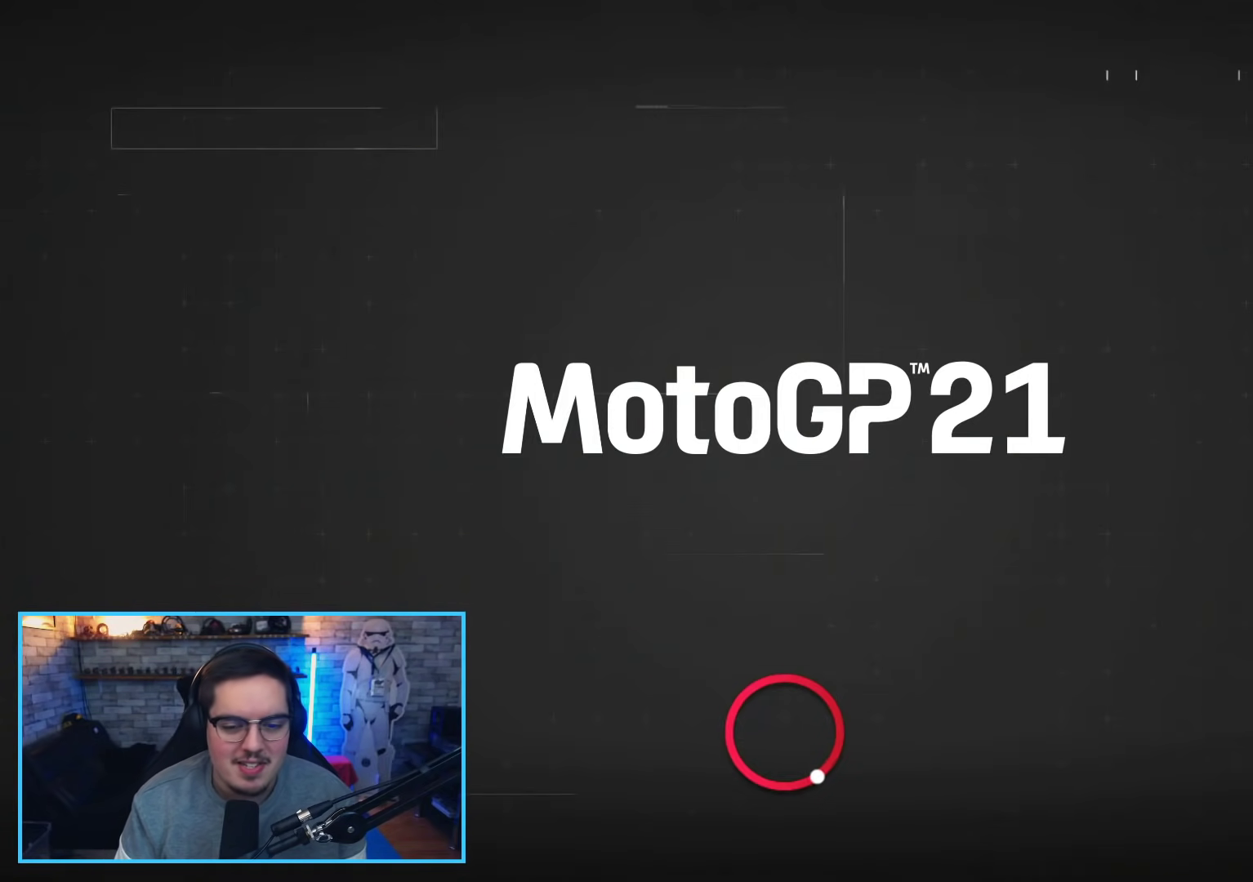
{"buttons": [], "left_stick": "center", "right_stick": "center", "events": []}
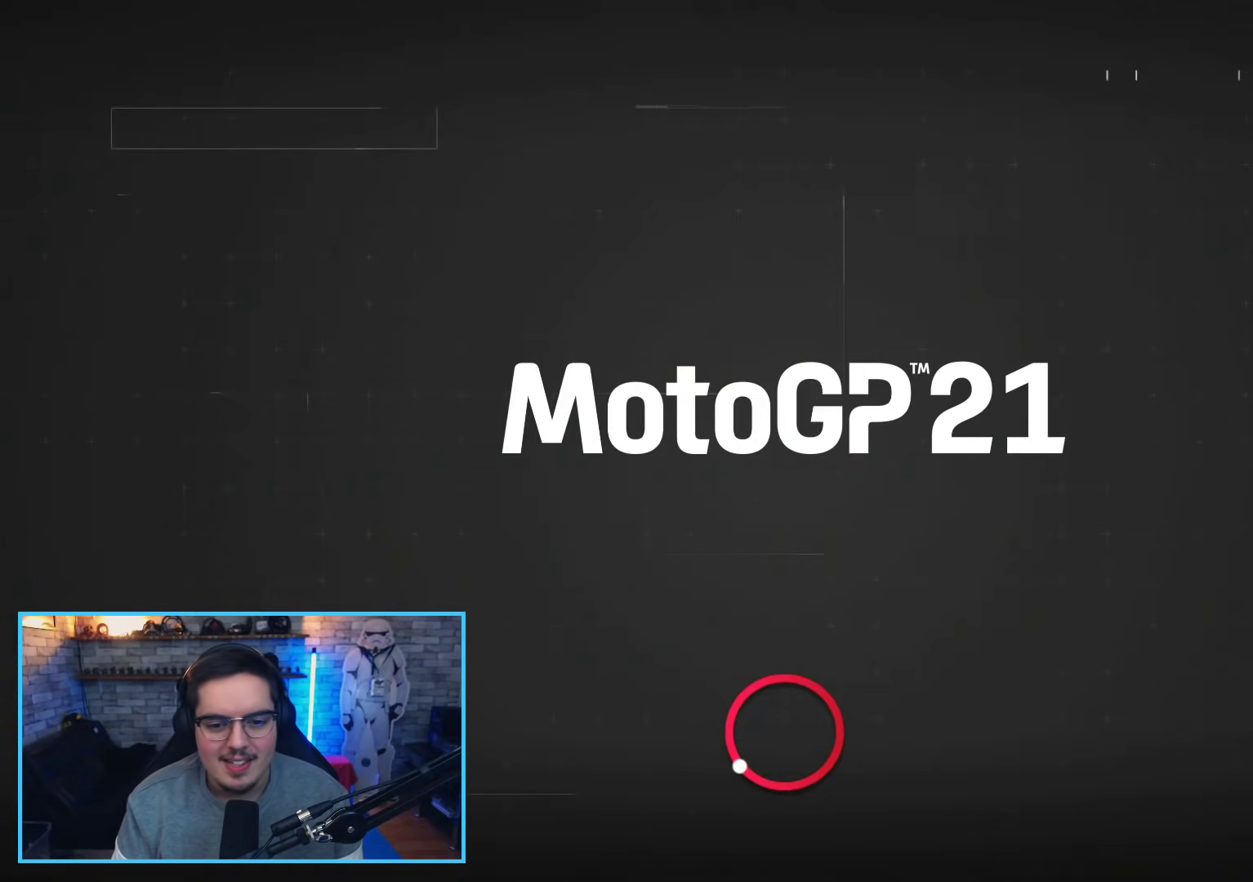
{"buttons": [], "left_stick": "center", "right_stick": "center", "events": []}
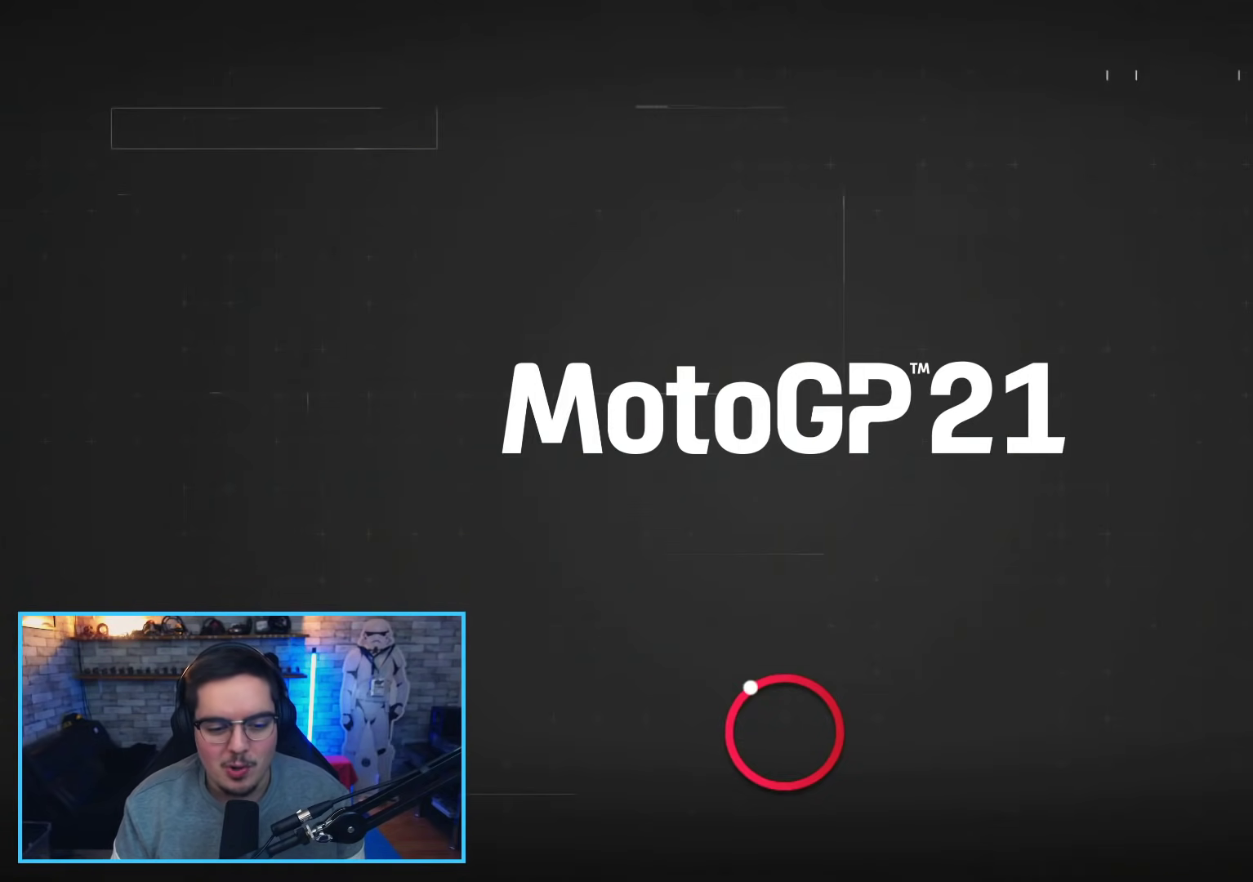
{"buttons": [], "left_stick": "center", "right_stick": "center", "events": []}
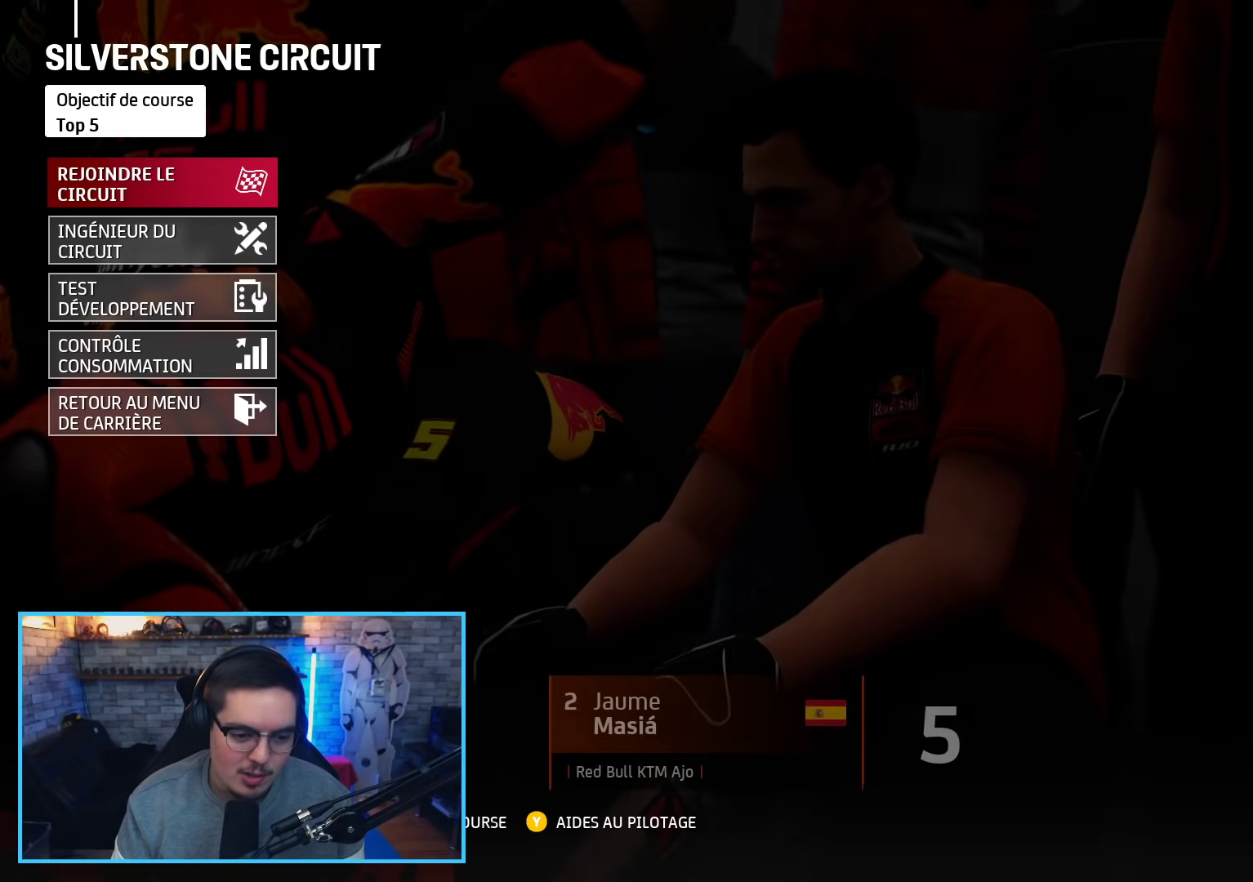
{"buttons": [], "left_stick": "down", "right_stick": "center", "events": [[450, "left_stick", "down"]]}
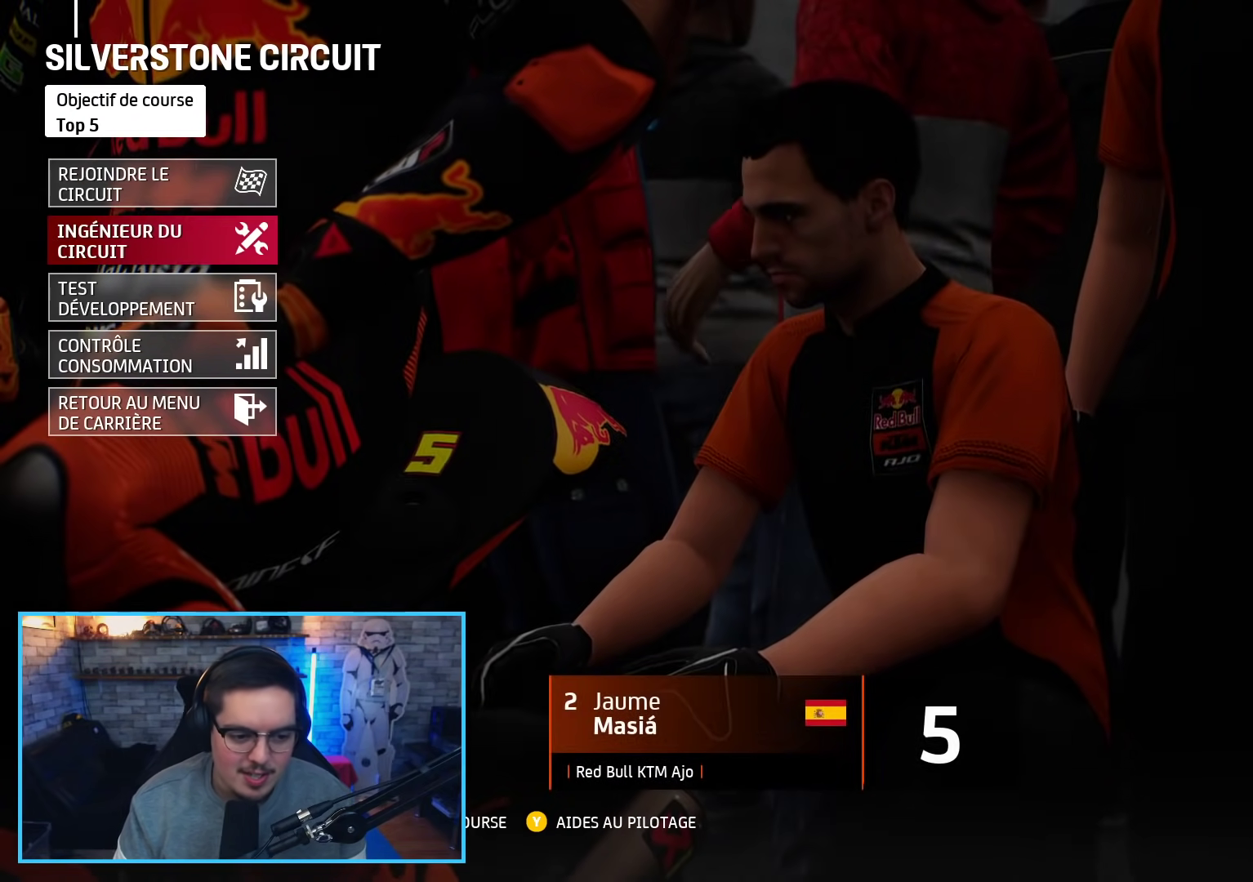
{"buttons": [], "left_stick": "center", "right_stick": "center", "events": [[333, "left_stick", "center"]]}
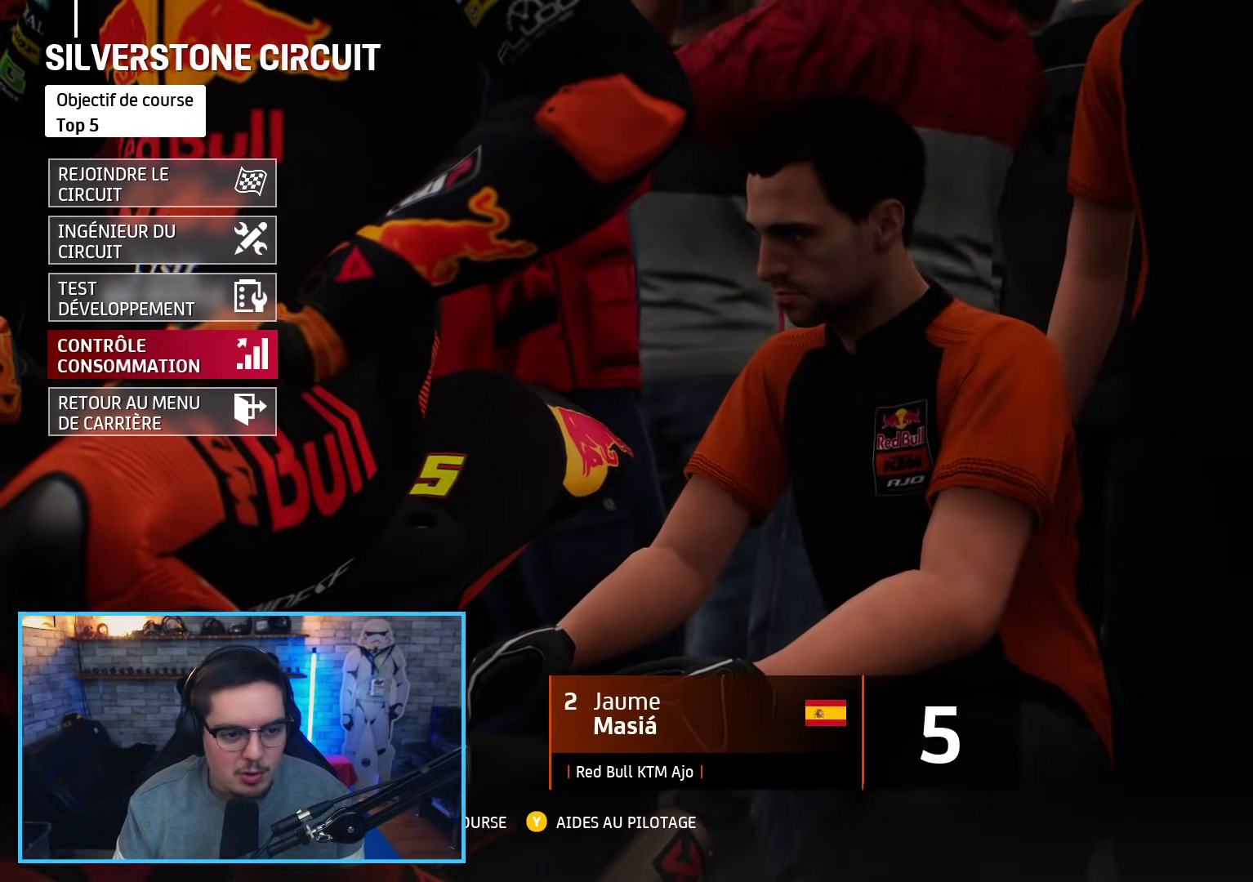
{"buttons": [], "left_stick": "center", "right_stick": "center", "events": [[150, "A", "down"], [267, "A", "up"]]}
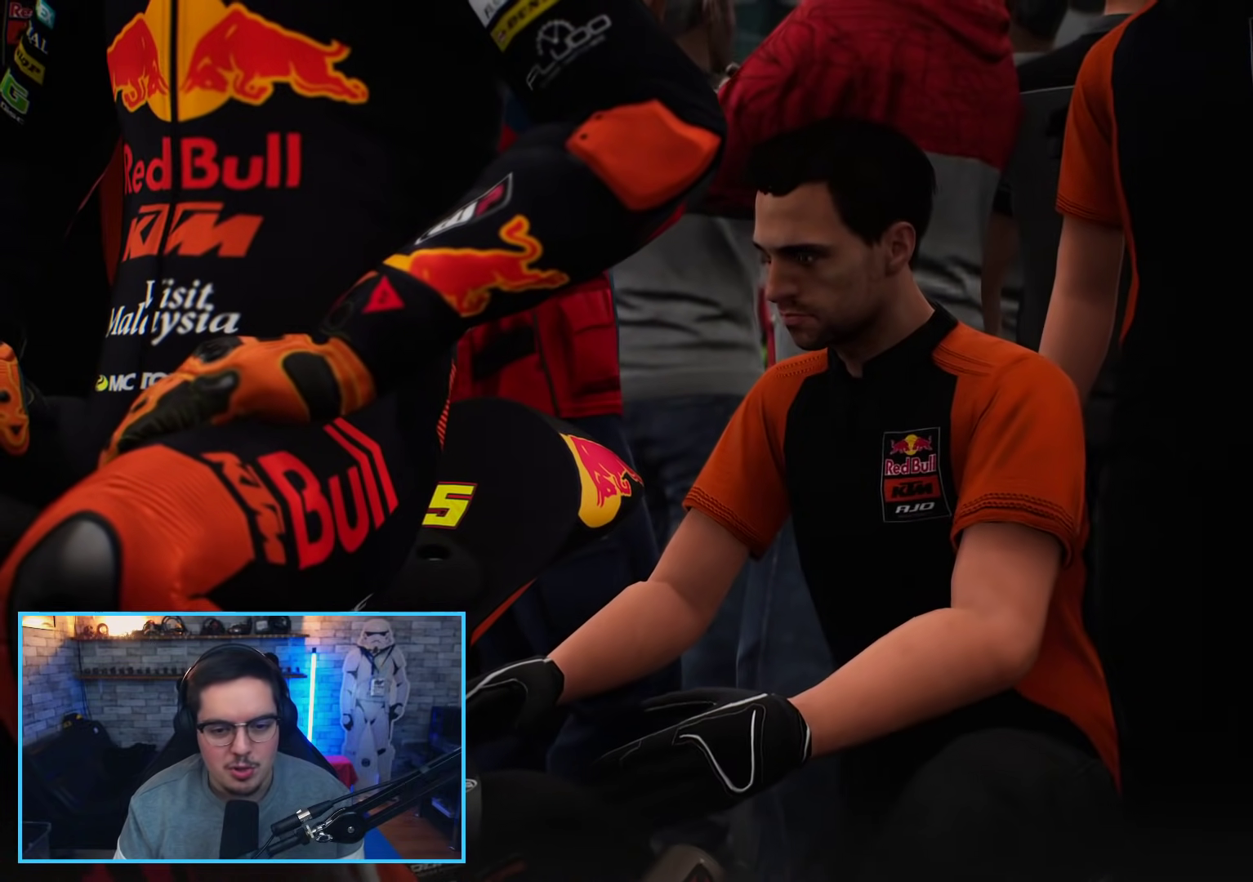
{"buttons": [], "left_stick": "center", "right_stick": "center", "events": [[267, "A", "down"], [367, "A", "up"]]}
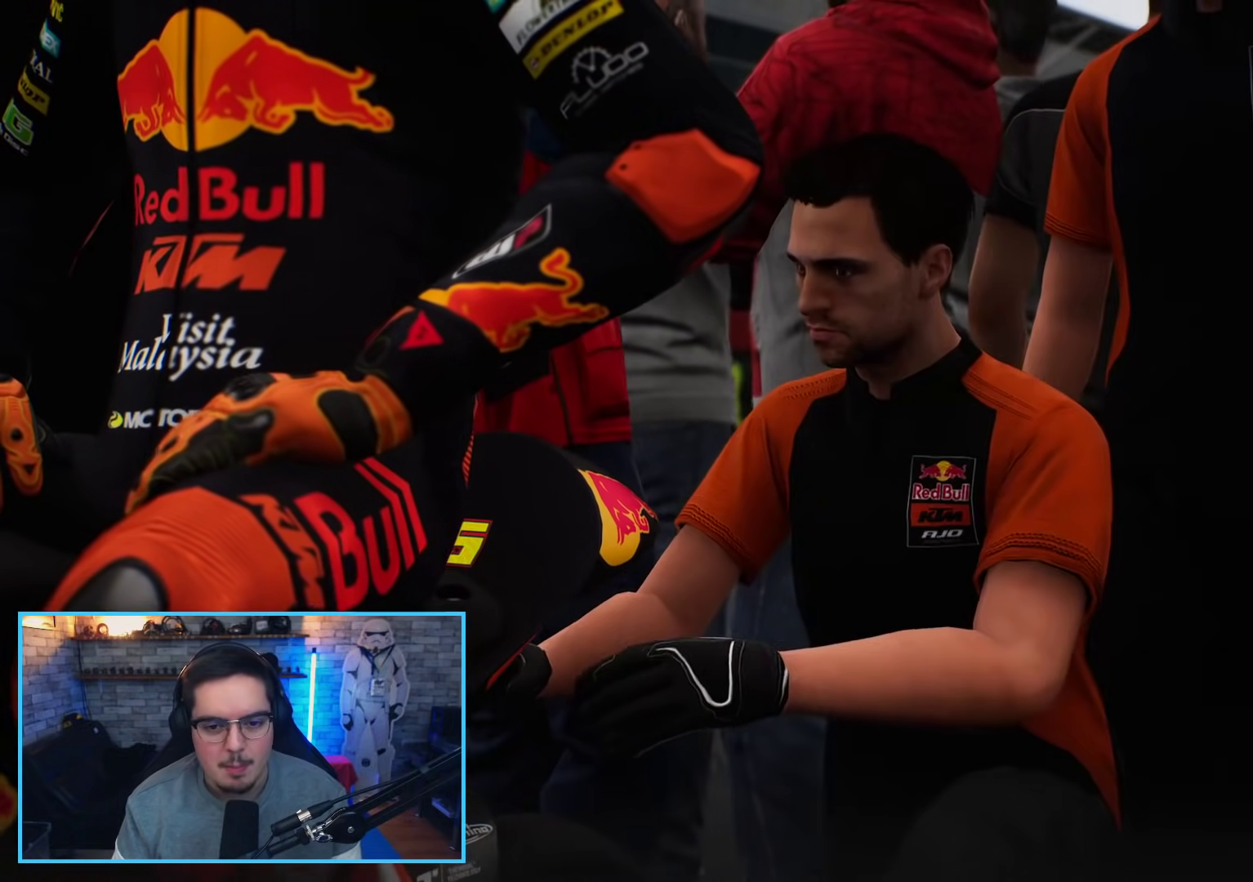
{"buttons": [], "left_stick": "center", "right_stick": "center", "events": []}
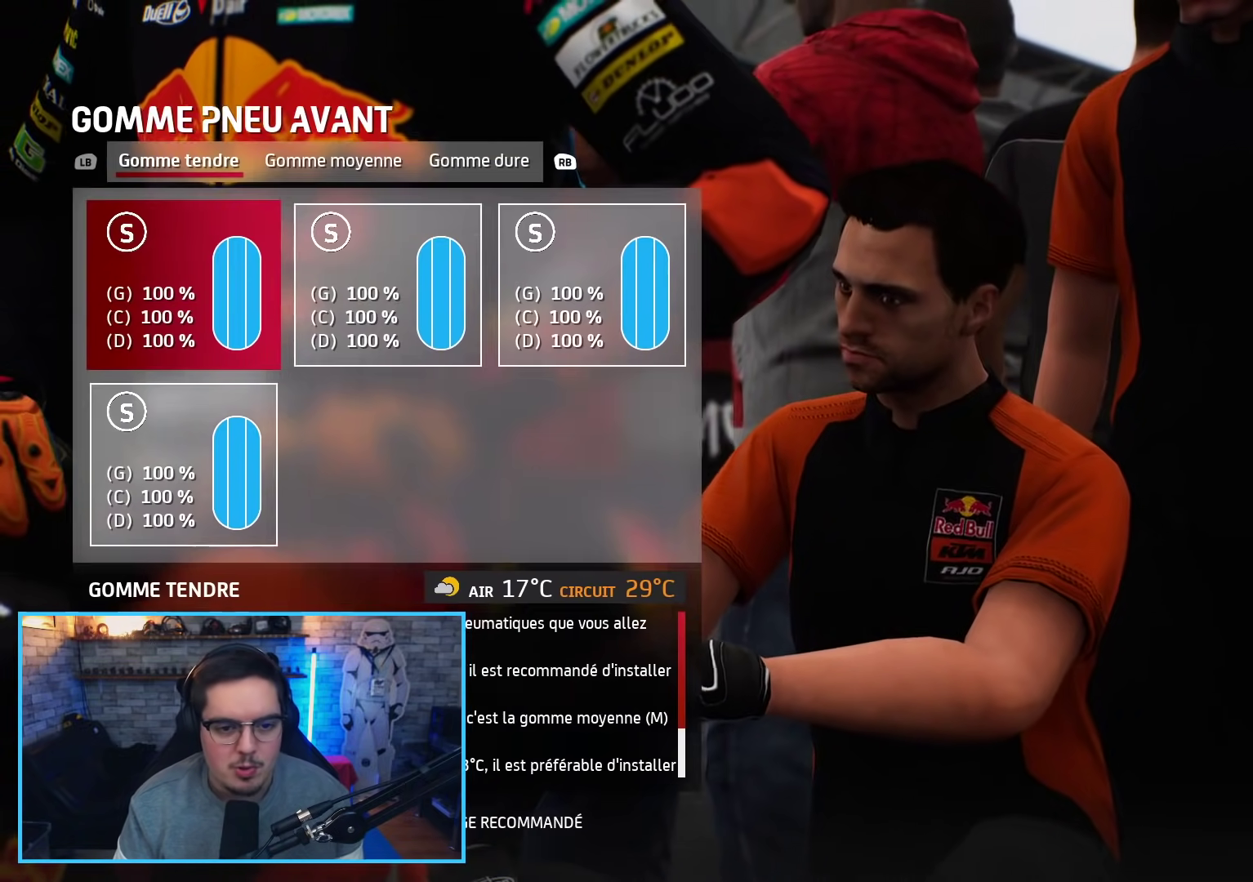
{"buttons": [], "left_stick": "down", "right_stick": "center", "events": [[67, "B", "down"], [150, "B", "up"], [483, "left_stick", "down"]]}
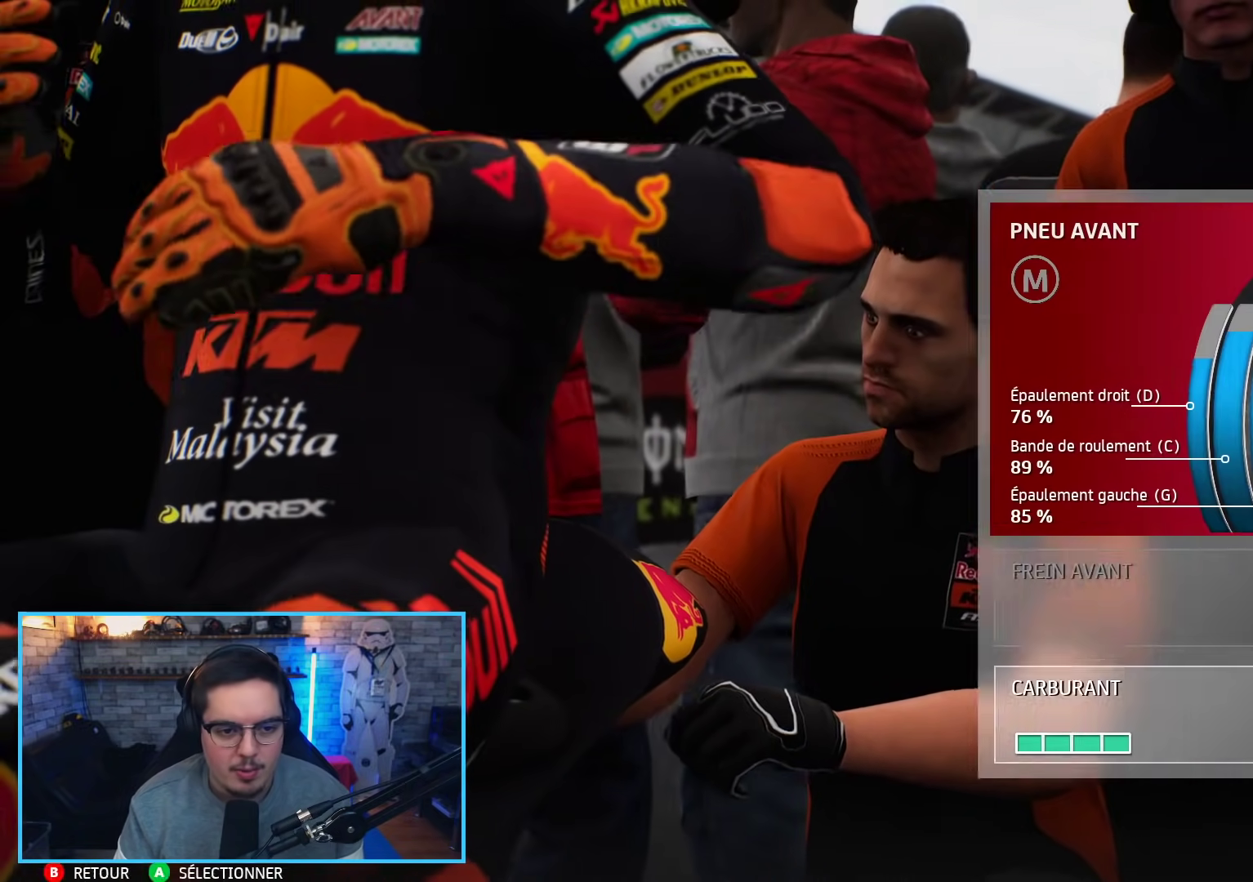
{"buttons": [], "left_stick": "center", "right_stick": "center", "events": [[200, "left_stick", "up"], [433, "left_stick", "center"]]}
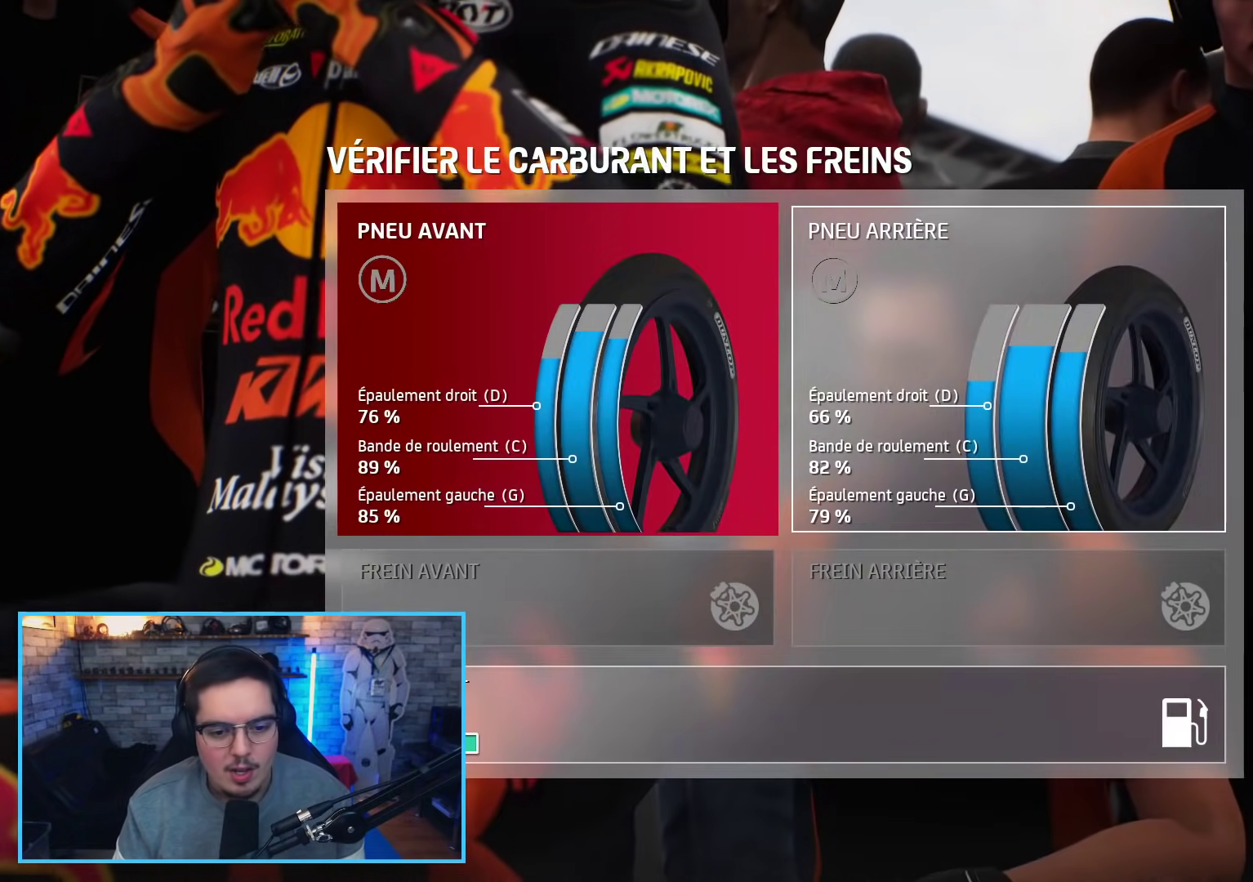
{"buttons": [], "left_stick": "center", "right_stick": "center", "events": [[267, "B", "down"], [350, "B", "up"]]}
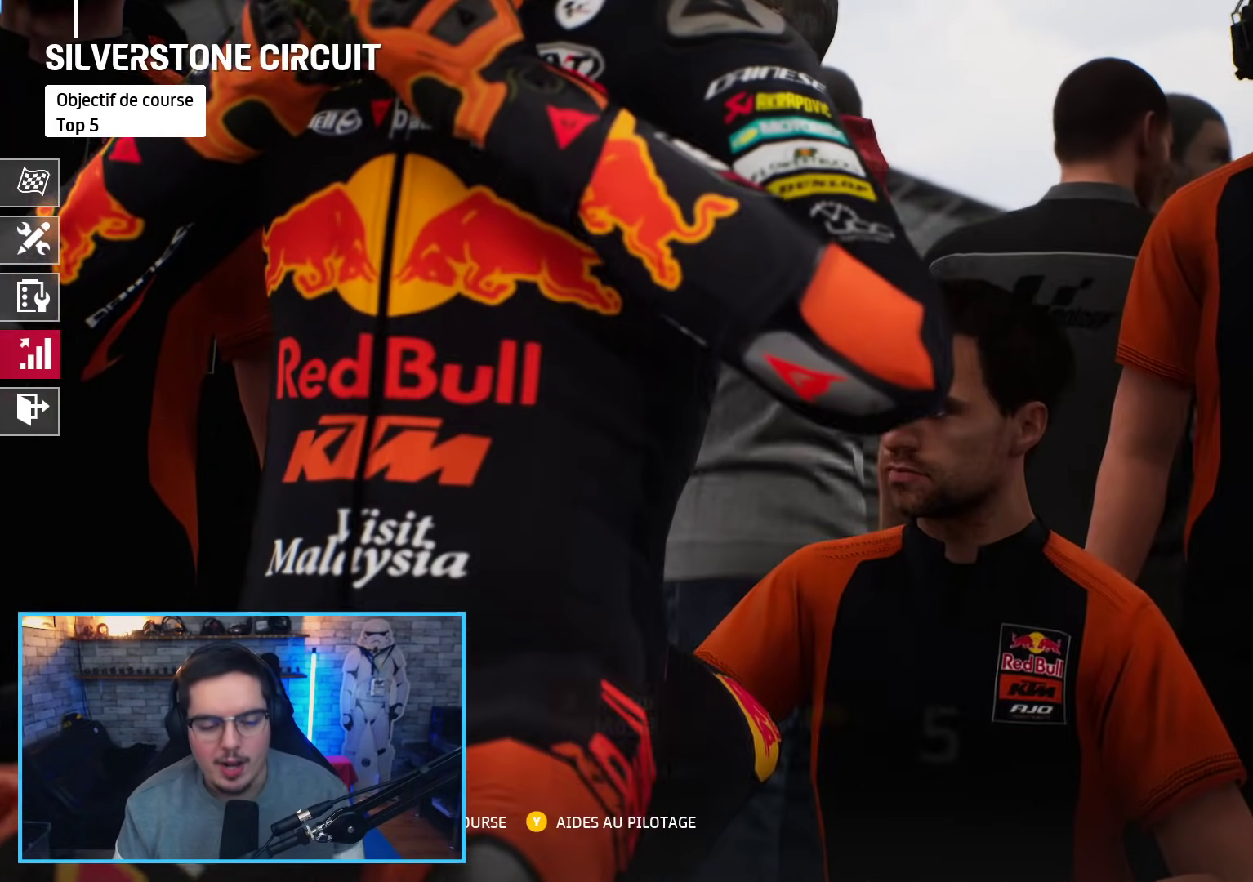
{"buttons": [], "left_stick": "up", "right_stick": "center", "events": [[450, "left_stick", "up-left"], [500, "left_stick", "up"]]}
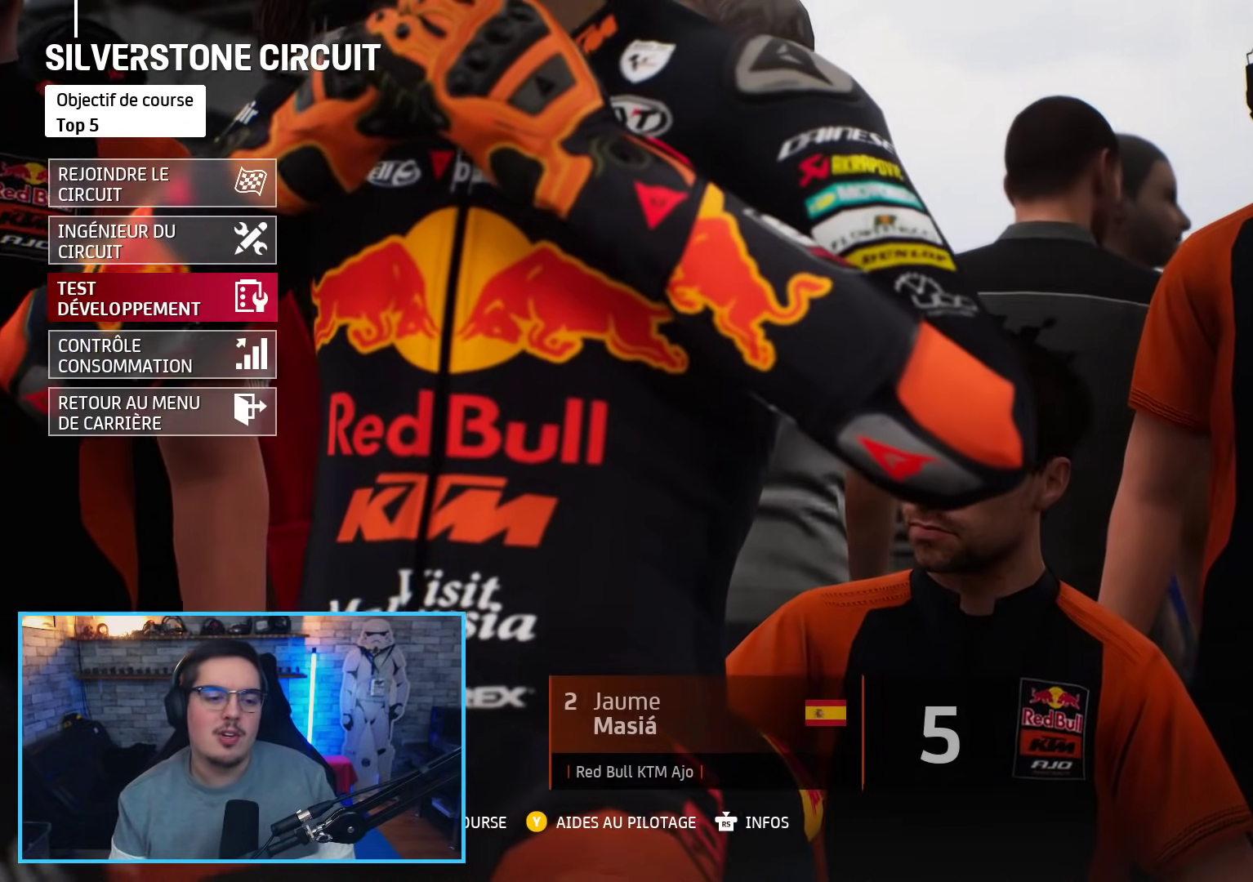
{"buttons": [], "left_stick": "center", "right_stick": "center", "events": [[200, "left_stick", "up-left"], [417, "left_stick", "center"]]}